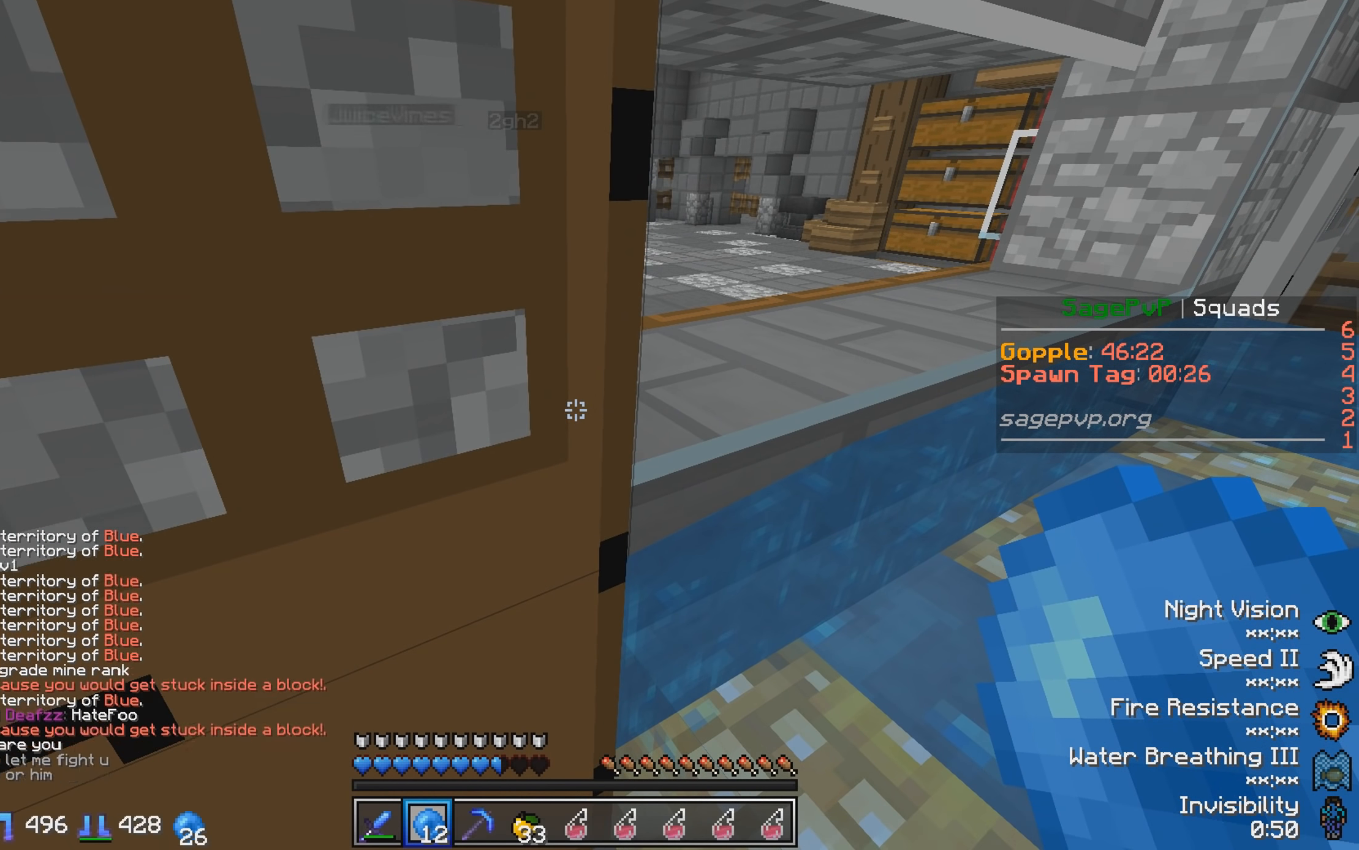
Gameplay with keyboard; each line is a JSON object with the keys held at the frame after it. "events" lists presses ("down") and releases ("up") of "a", "d", "s" and "w" between this image and that frame as [ms after this image, input, new state], when the widget could be followed in between. No other keys are recorded. Mouse input is not recorded.
{"keys": [], "events": [[384, "a", "down"], [484, "a", "up"]]}
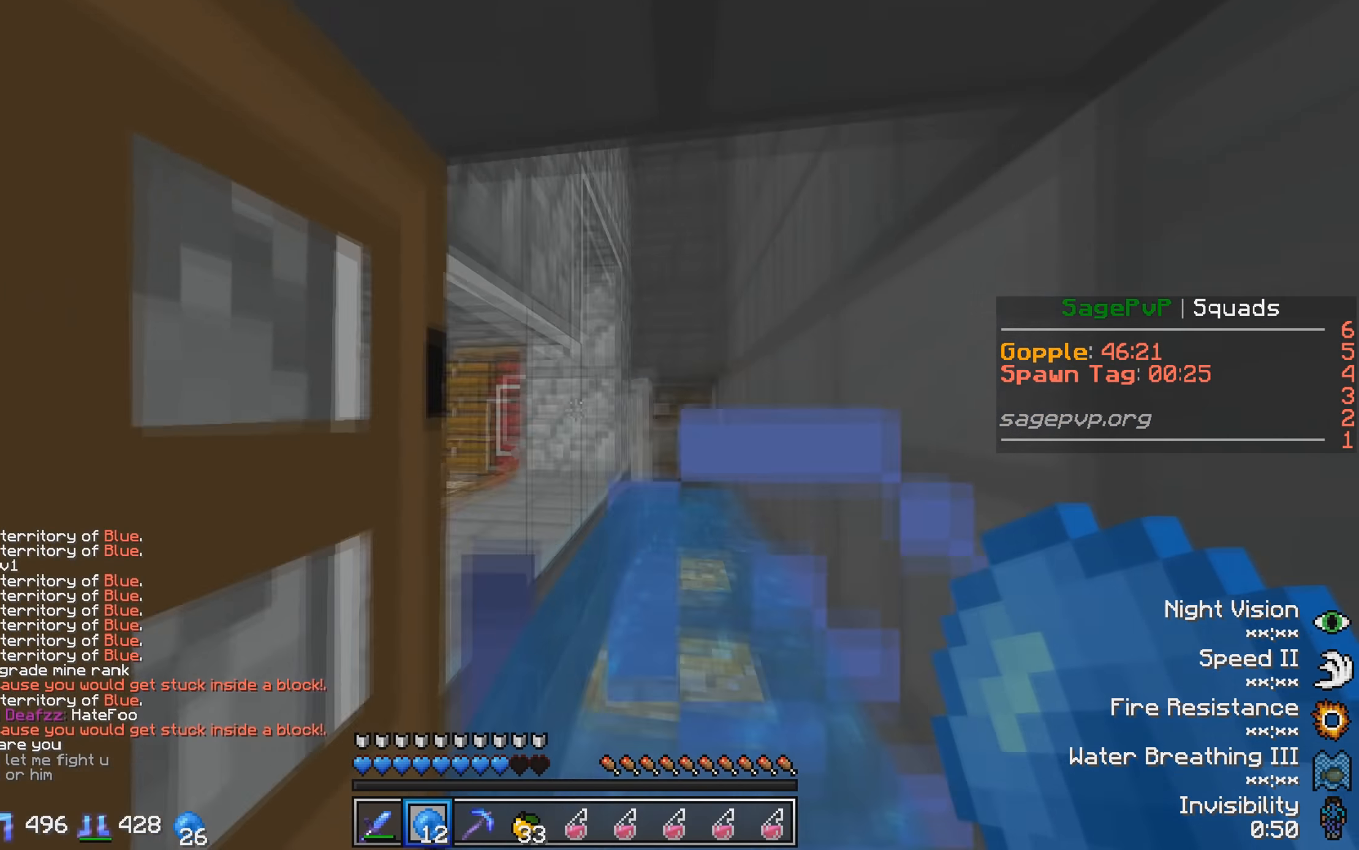
{"keys": ["w"], "events": [[50, "s", "down"], [200, "s", "up"], [450, "w", "down"]]}
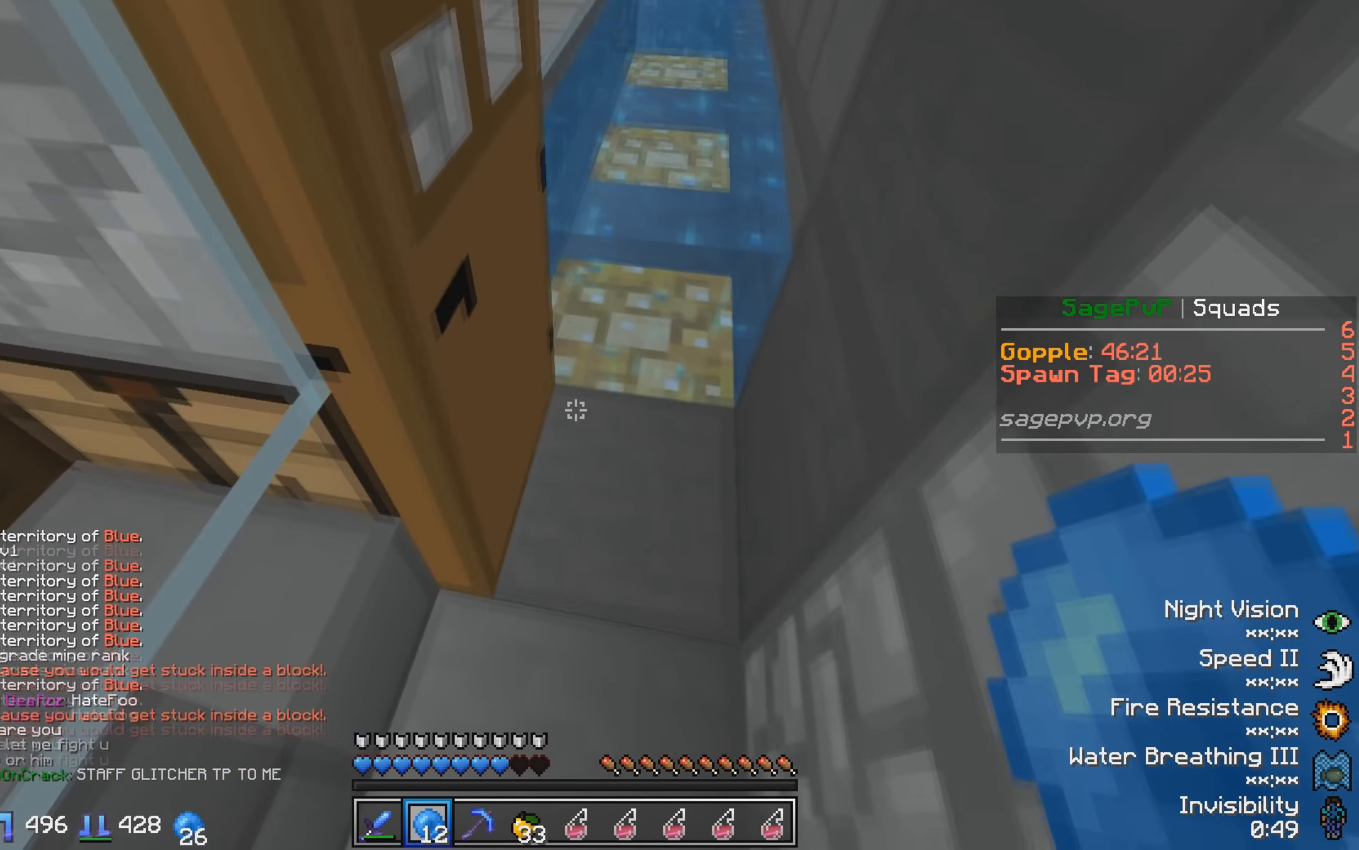
{"keys": ["w"], "events": []}
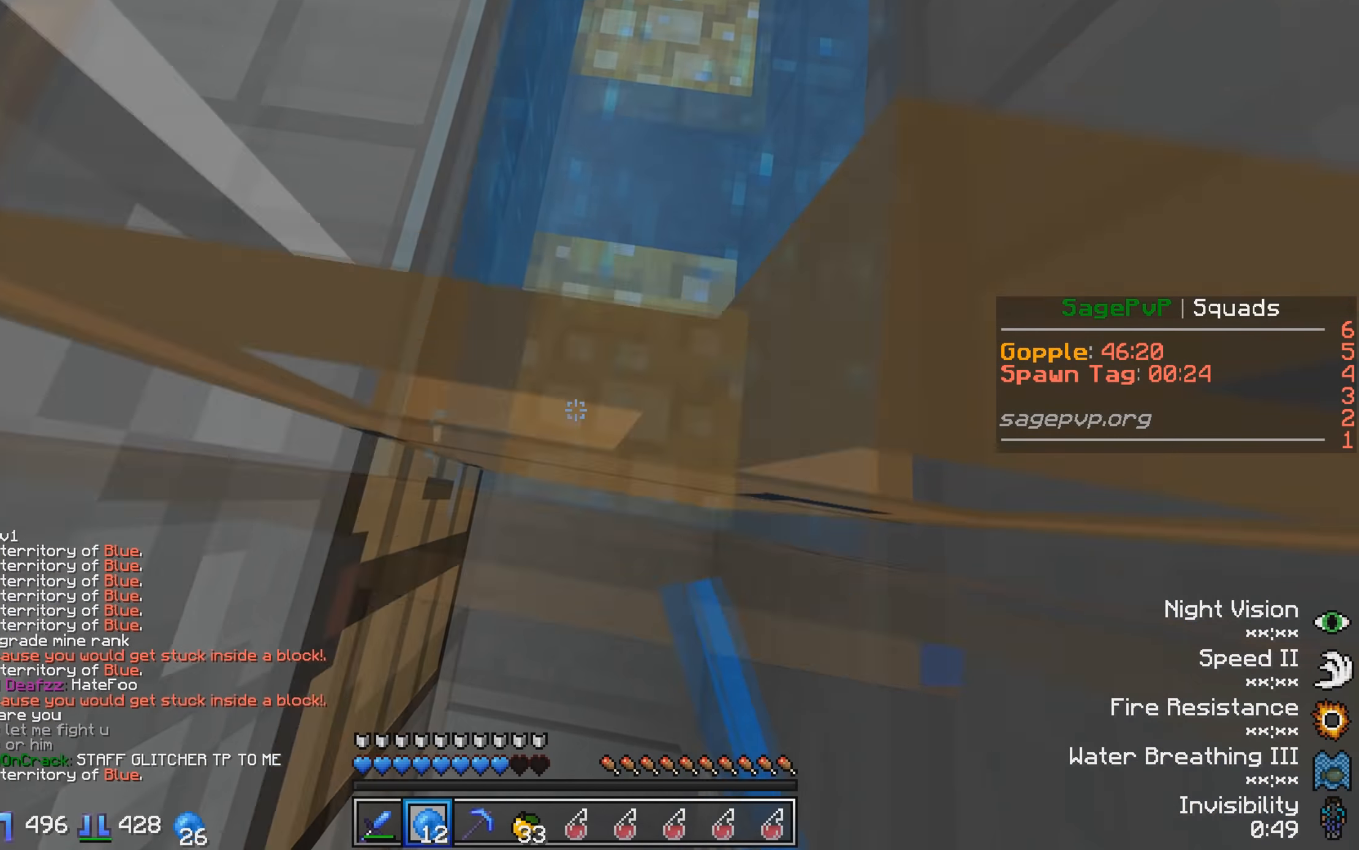
{"keys": ["s"], "events": [[250, "w", "up"], [350, "s", "down"]]}
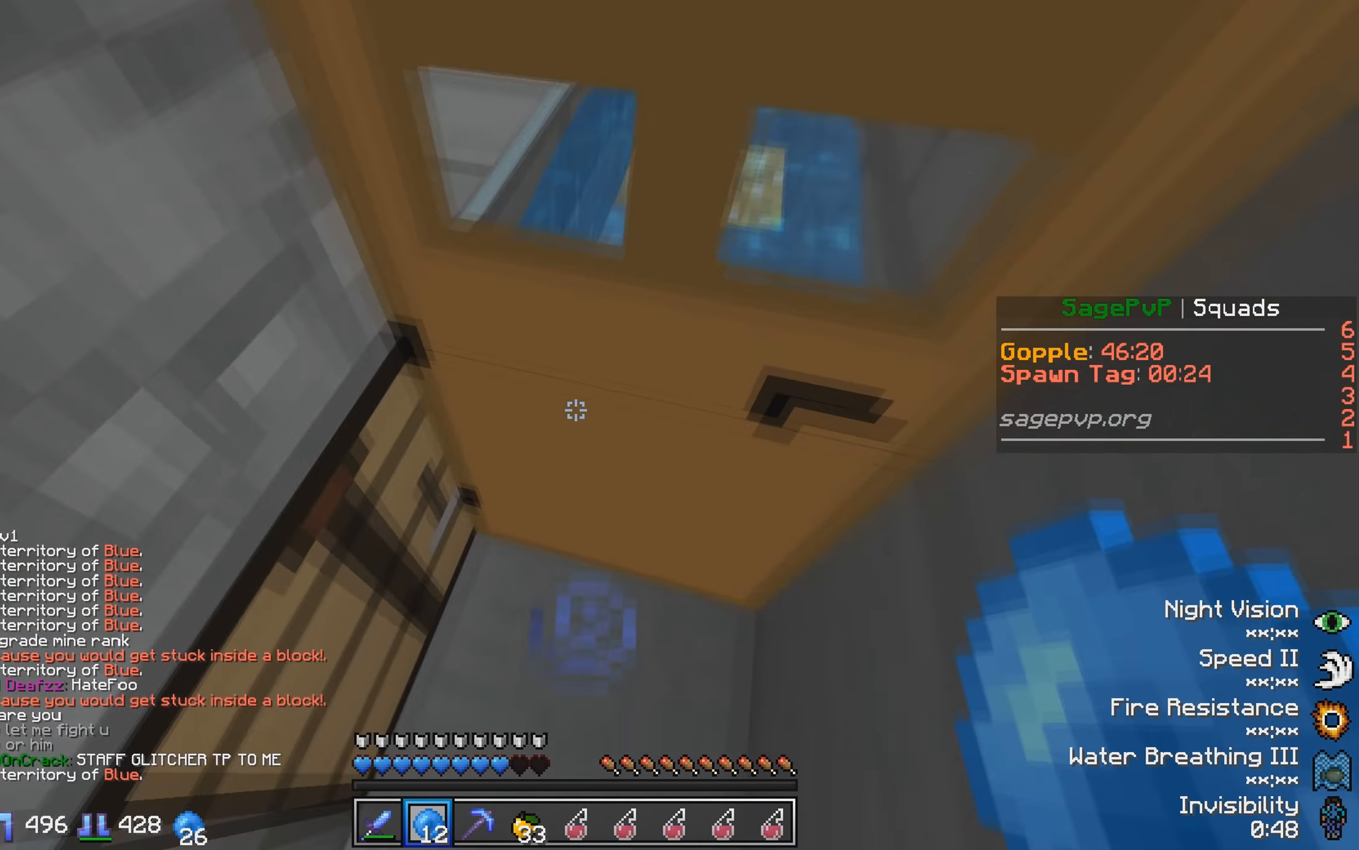
{"keys": [], "events": [[366, "s", "up"]]}
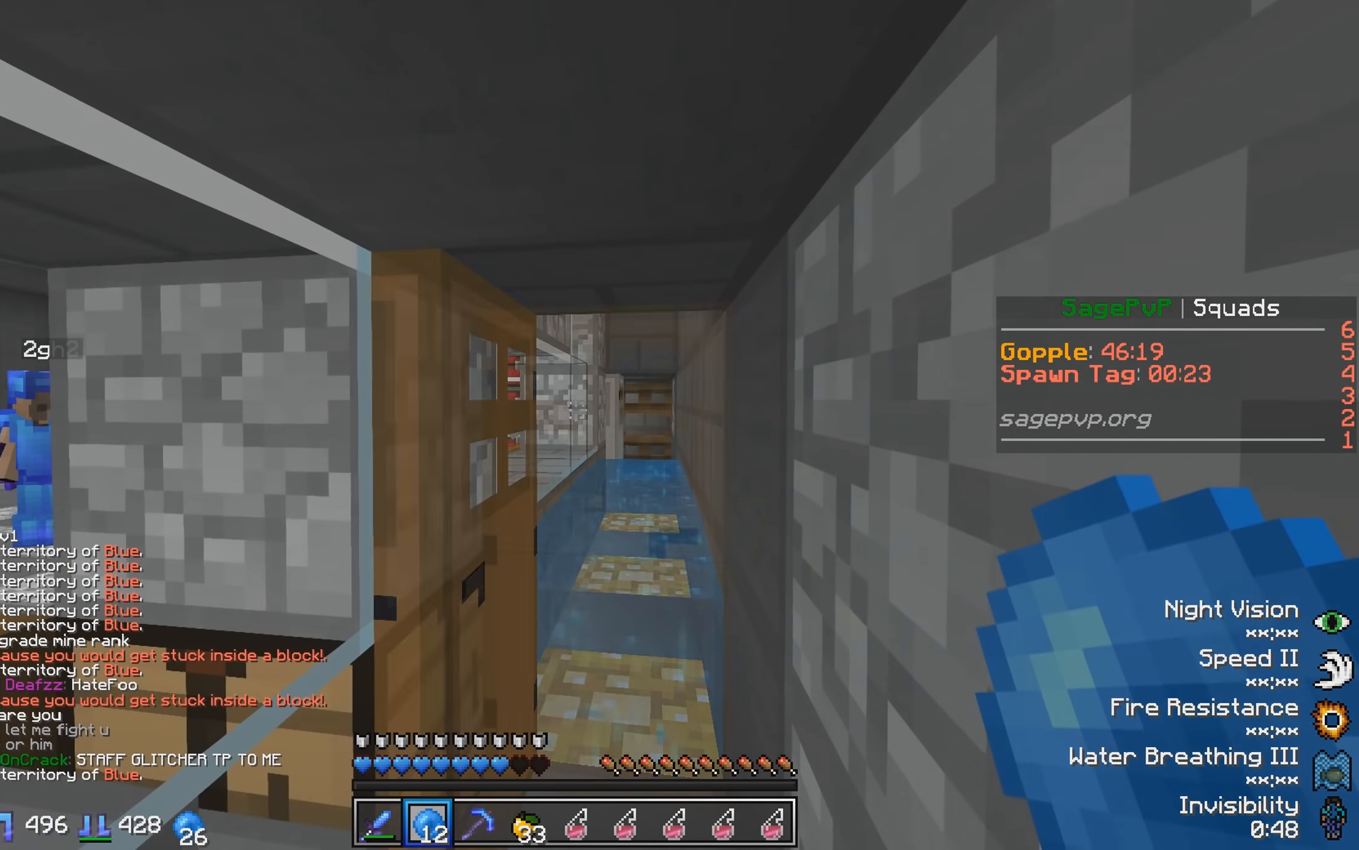
{"keys": ["w"], "events": [[50, "w", "down"]]}
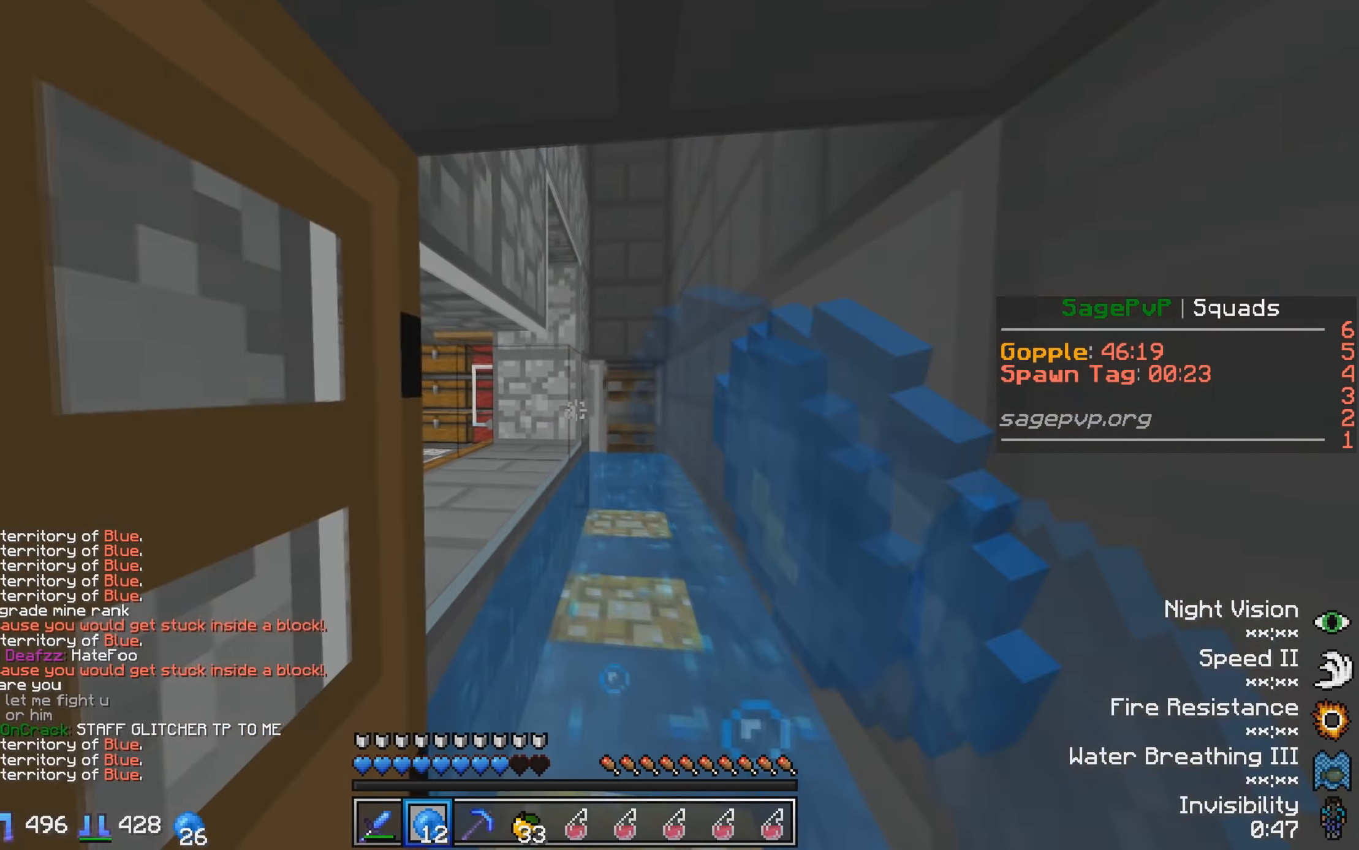
{"keys": ["d", "w"], "events": [[350, "d", "down"]]}
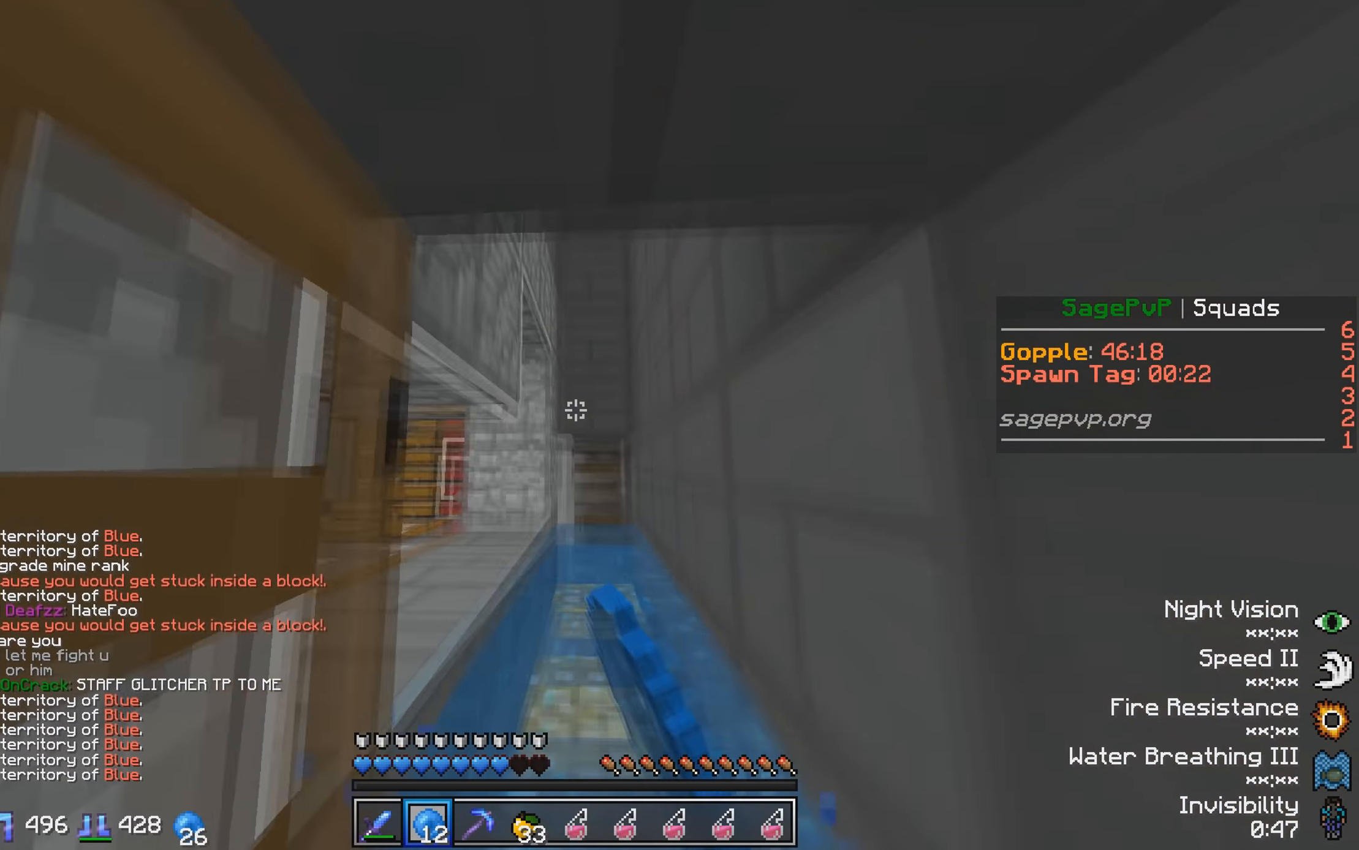
{"keys": ["d", "w"], "events": []}
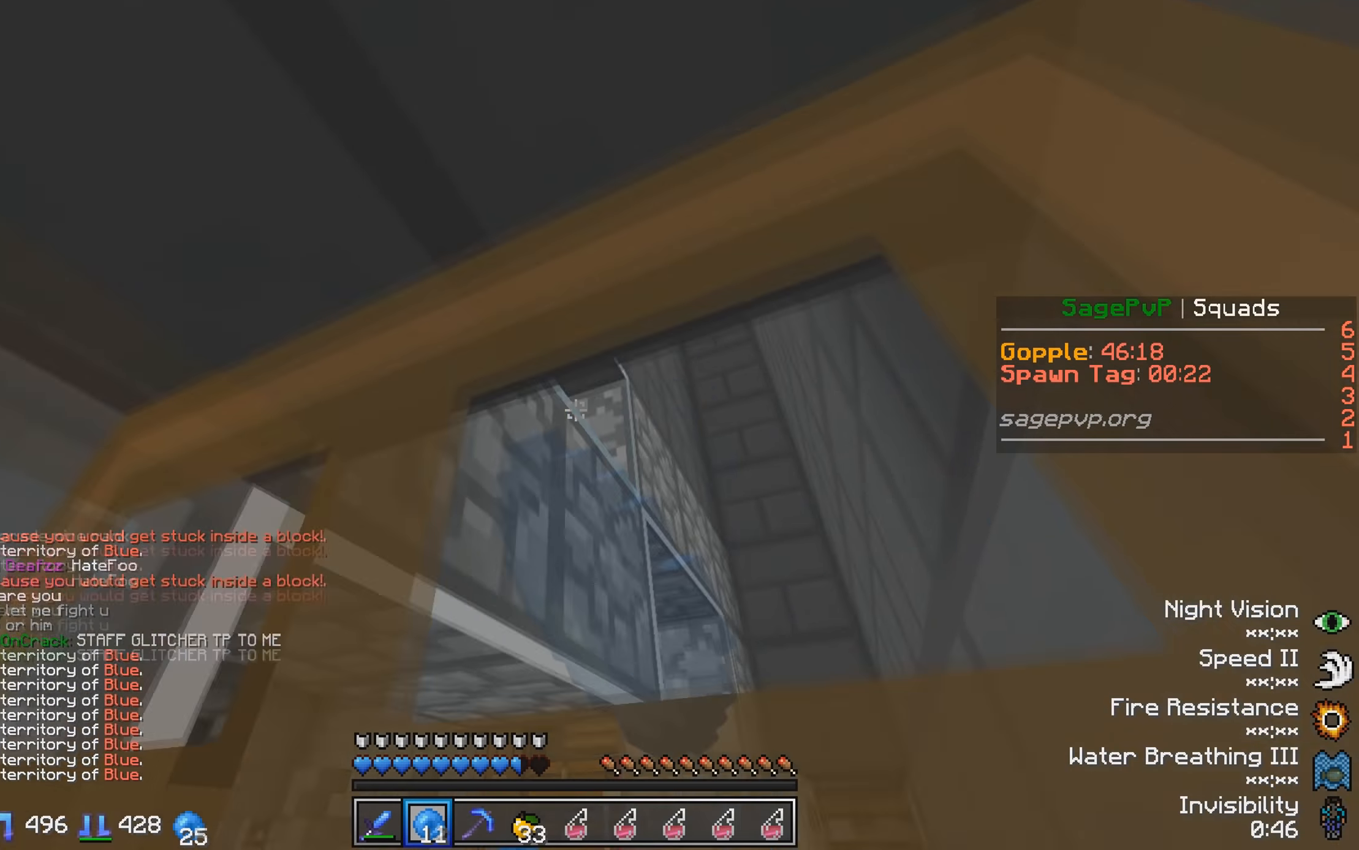
{"keys": ["d", "w"], "events": []}
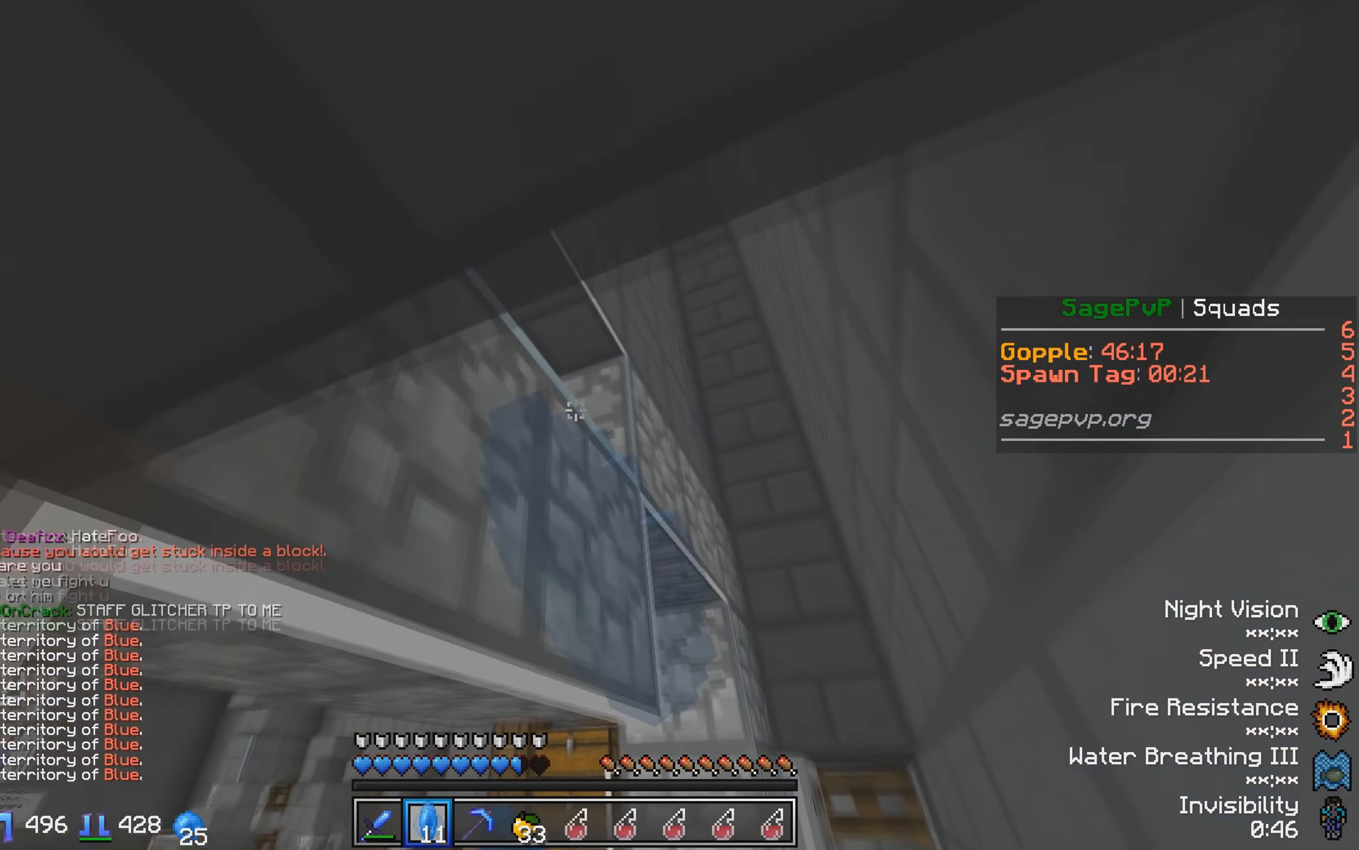
{"keys": ["d", "w"], "events": []}
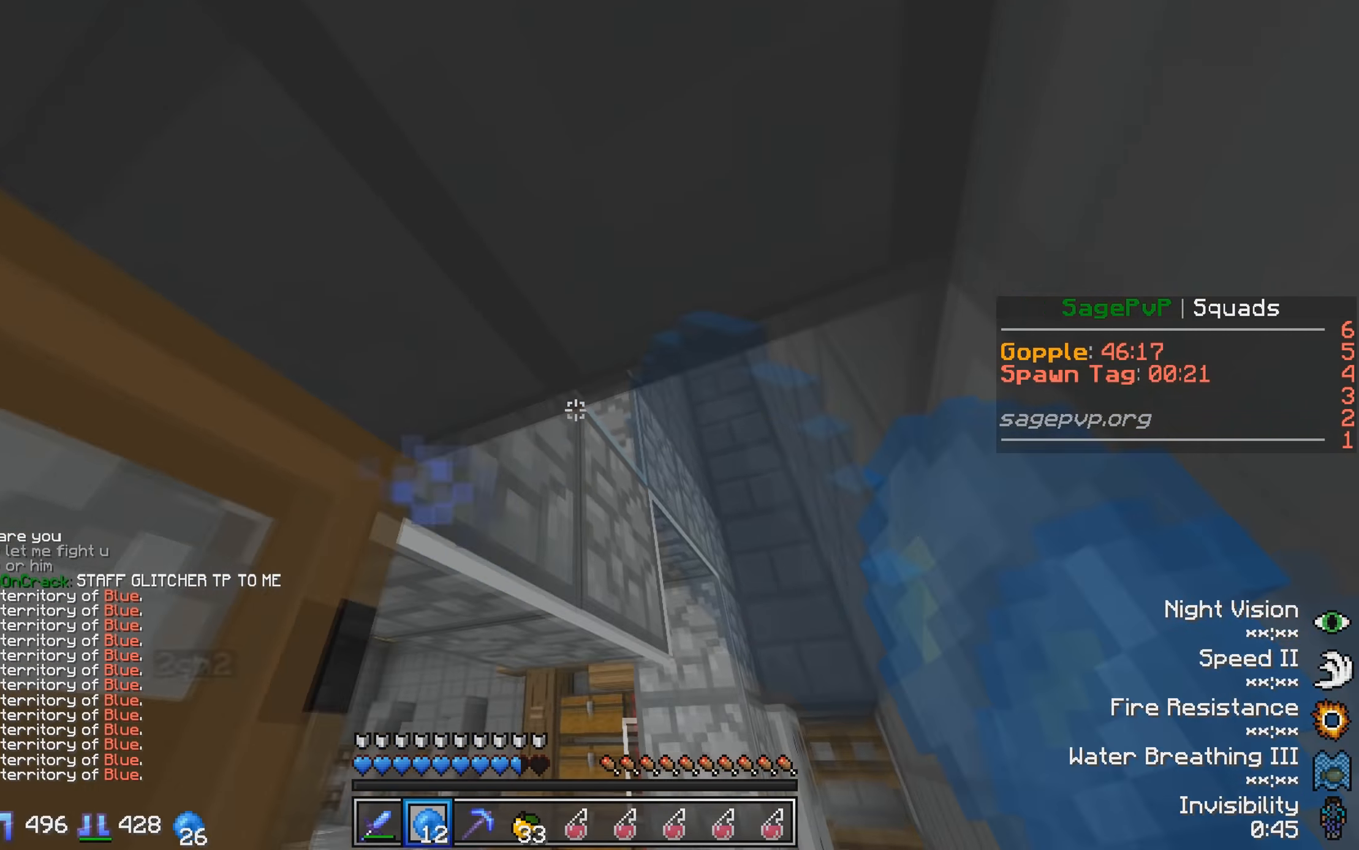
{"keys": ["d", "w"], "events": []}
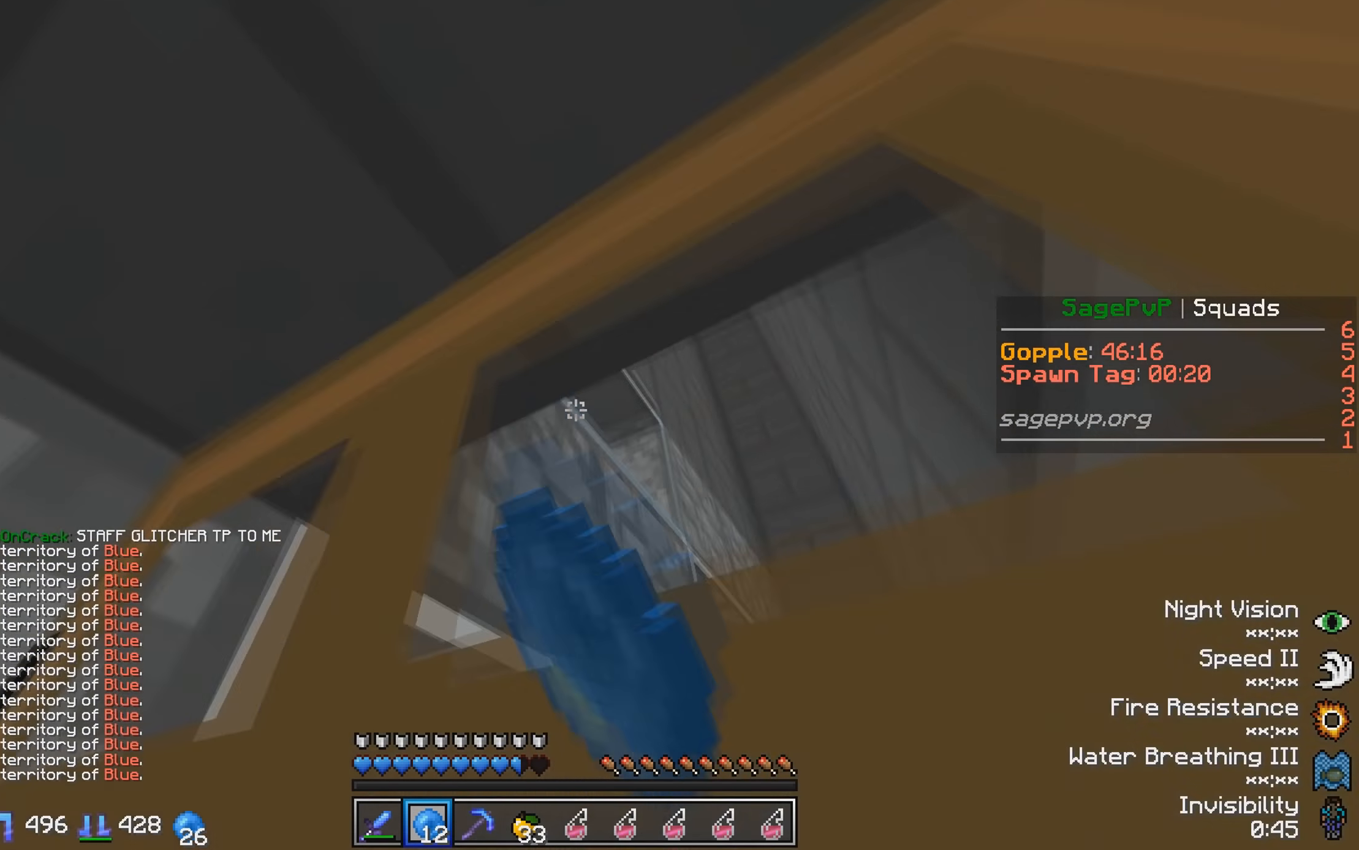
{"keys": [], "events": [[83, "w", "up"], [483, "d", "up"]]}
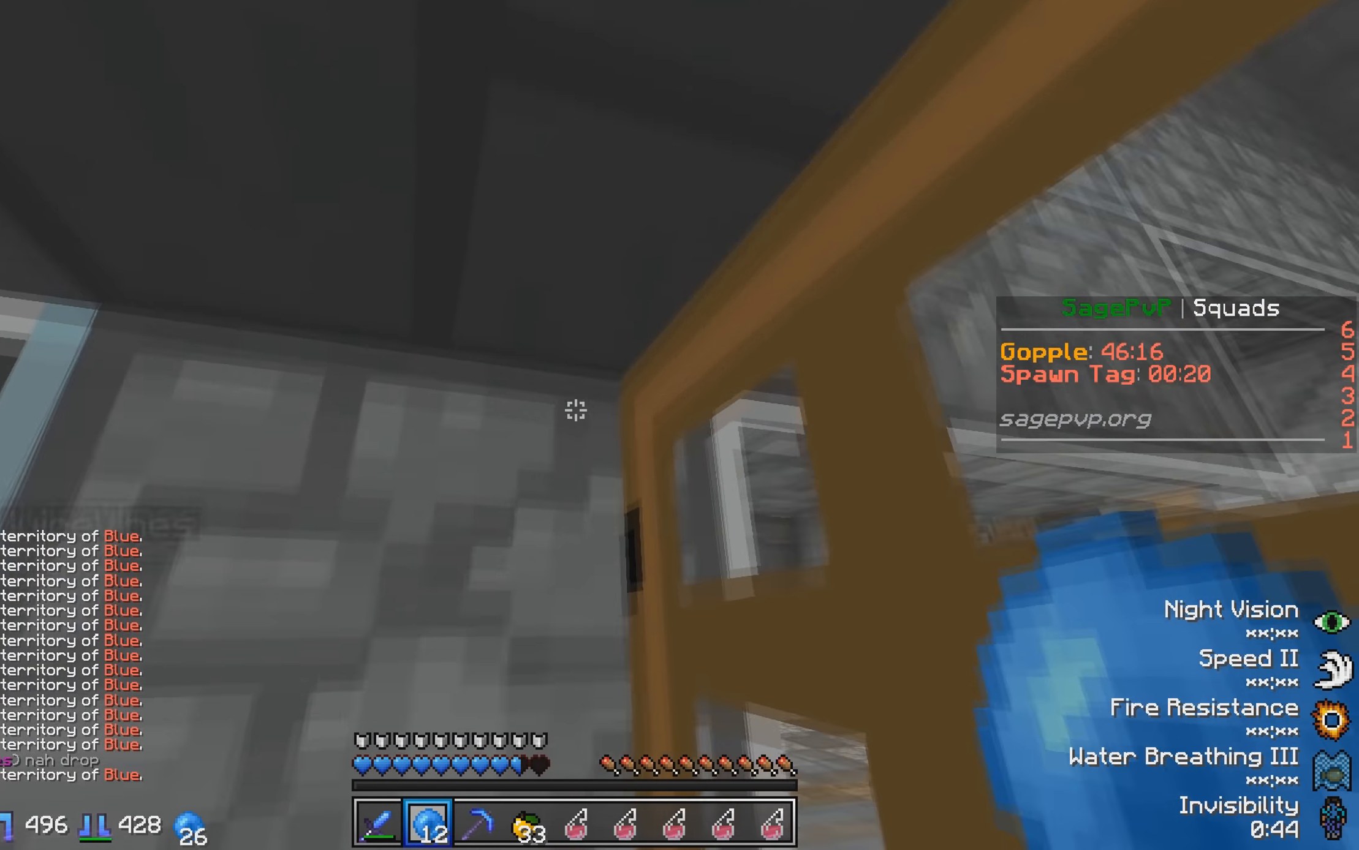
{"keys": [], "events": []}
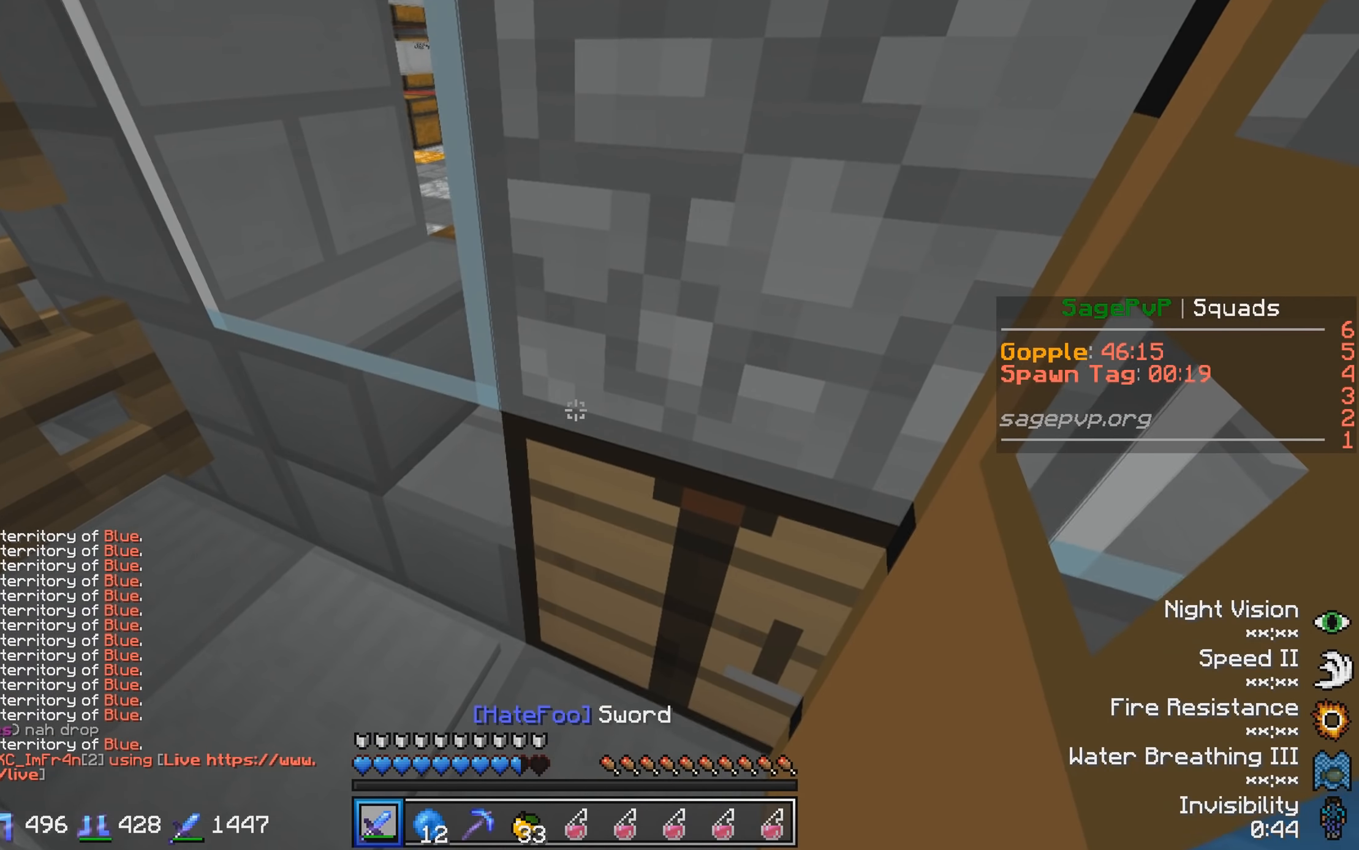
{"keys": [], "events": [[183, "a", "down"], [433, "a", "up"]]}